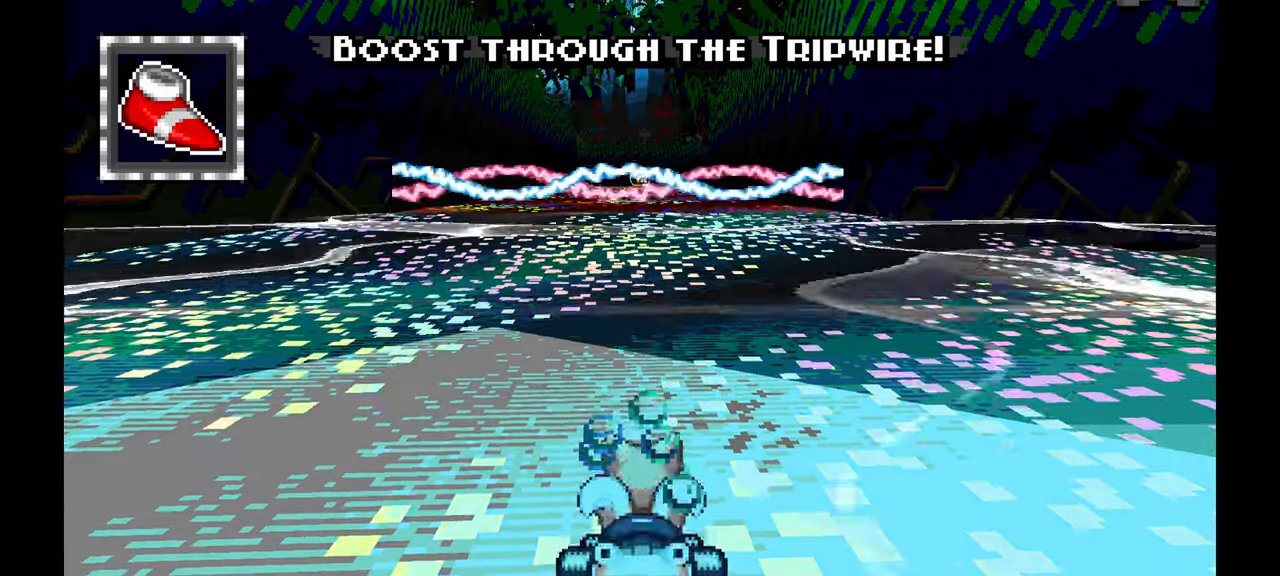
Gameplay with a controller (Xbox layout); each line is a JSON object with the inputs held at the frame after it. "events" lists button and stick changes between this image and that frame as [ms after this image, input, new state], when the widget could be followed in between. Not read: B C HOME L2 L3 R1 R2 R3 START TOUCHPAD X Y.
{"buttons": ["A"], "left_stick": "center", "events": []}
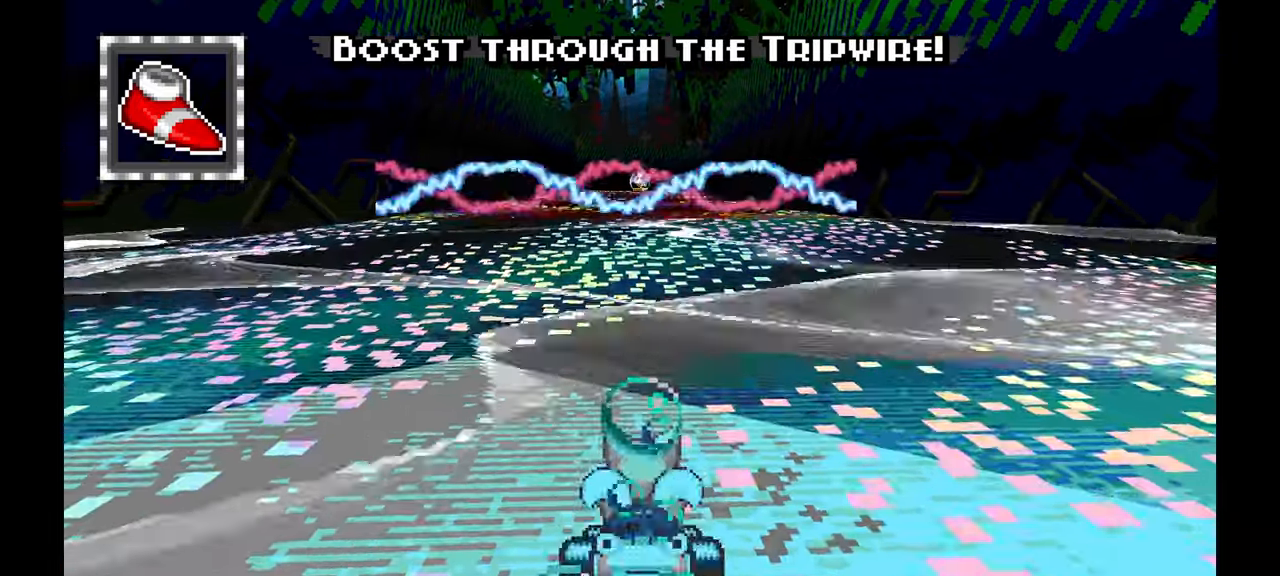
{"buttons": ["A"], "left_stick": "center"}
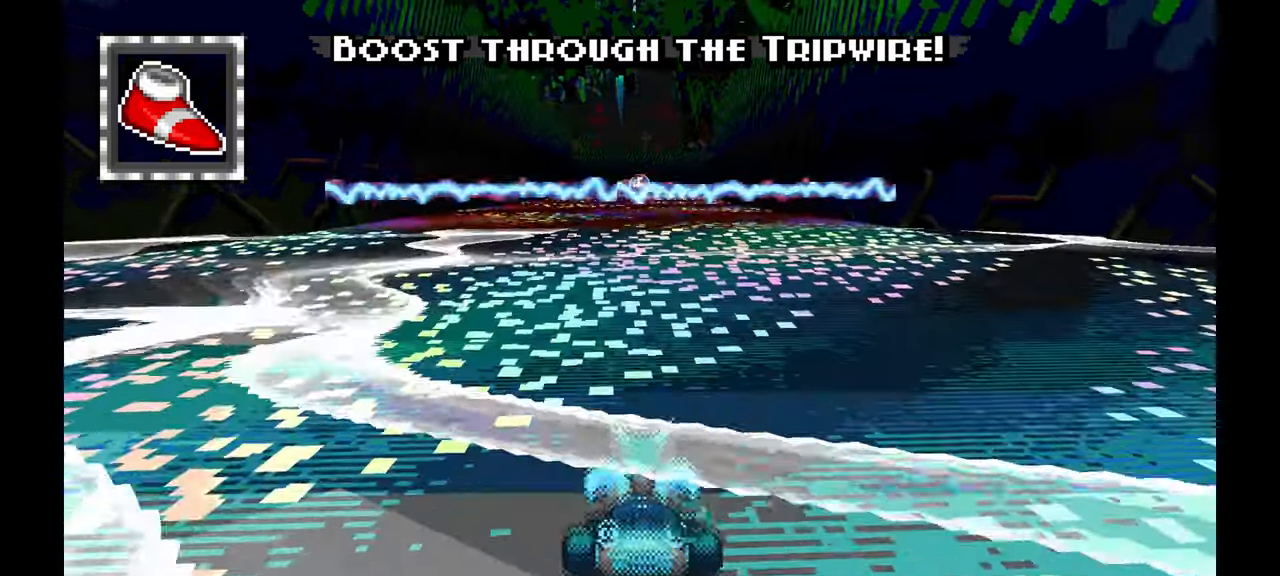
{"buttons": ["A"], "left_stick": "center", "events": []}
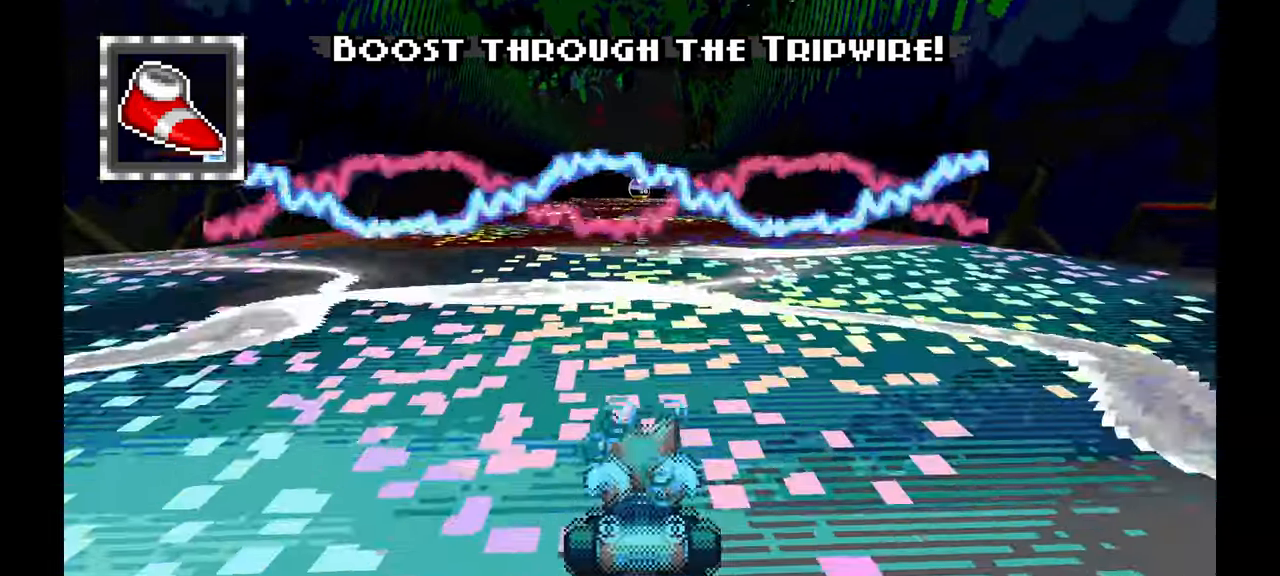
{"buttons": ["A"], "left_stick": "center", "events": []}
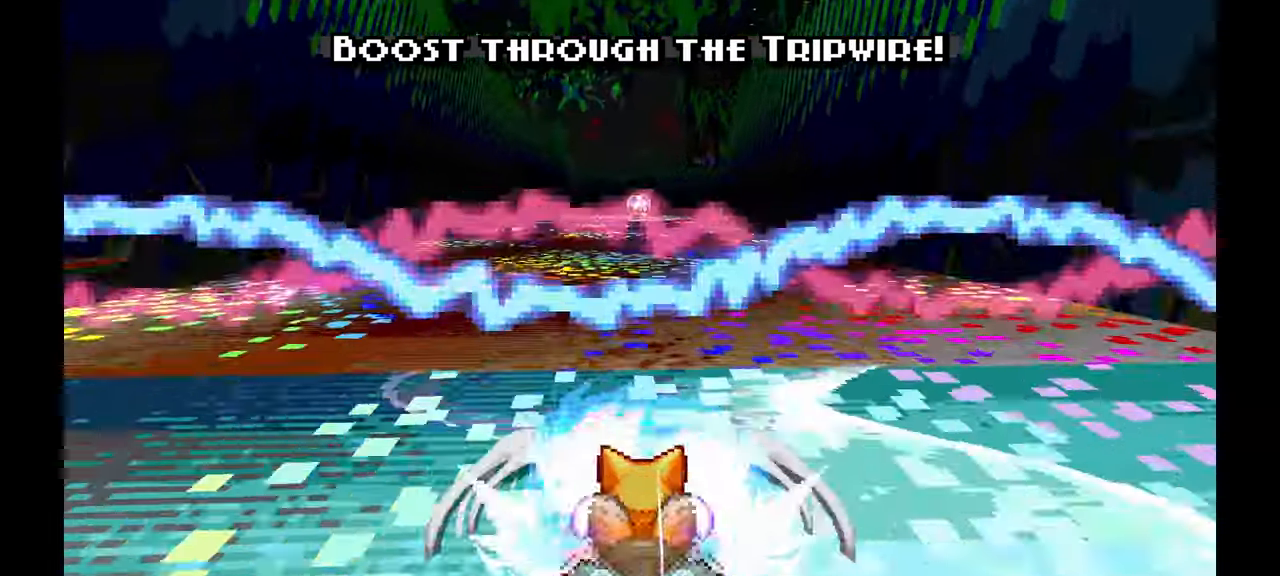
{"buttons": ["A"], "left_stick": "center", "events": []}
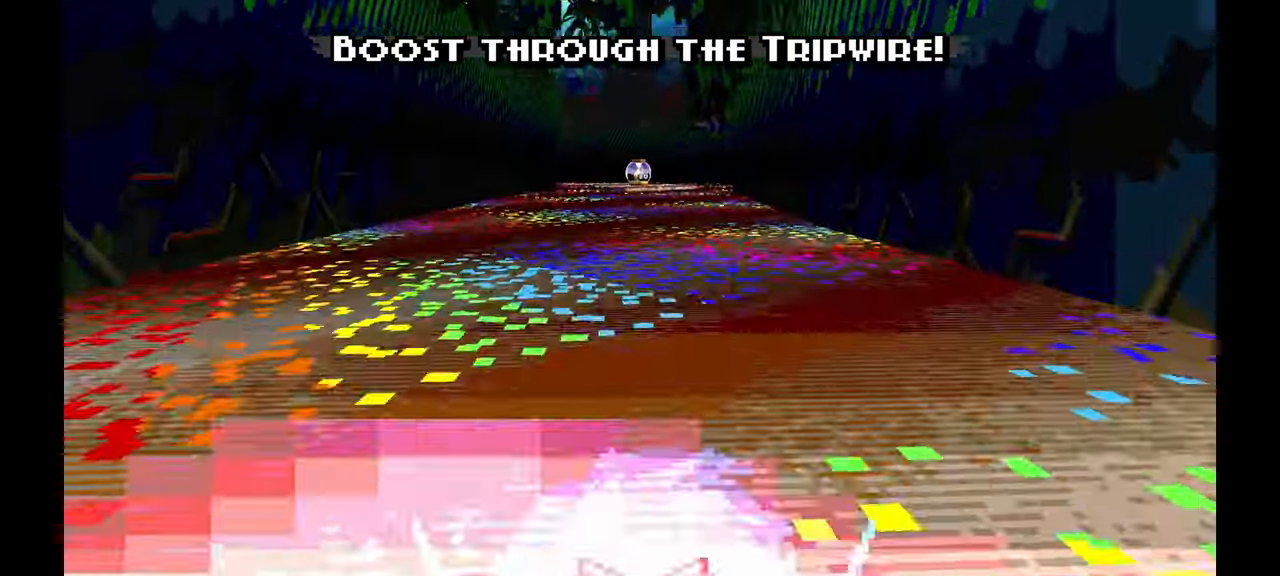
{"buttons": ["A"], "left_stick": "center", "events": []}
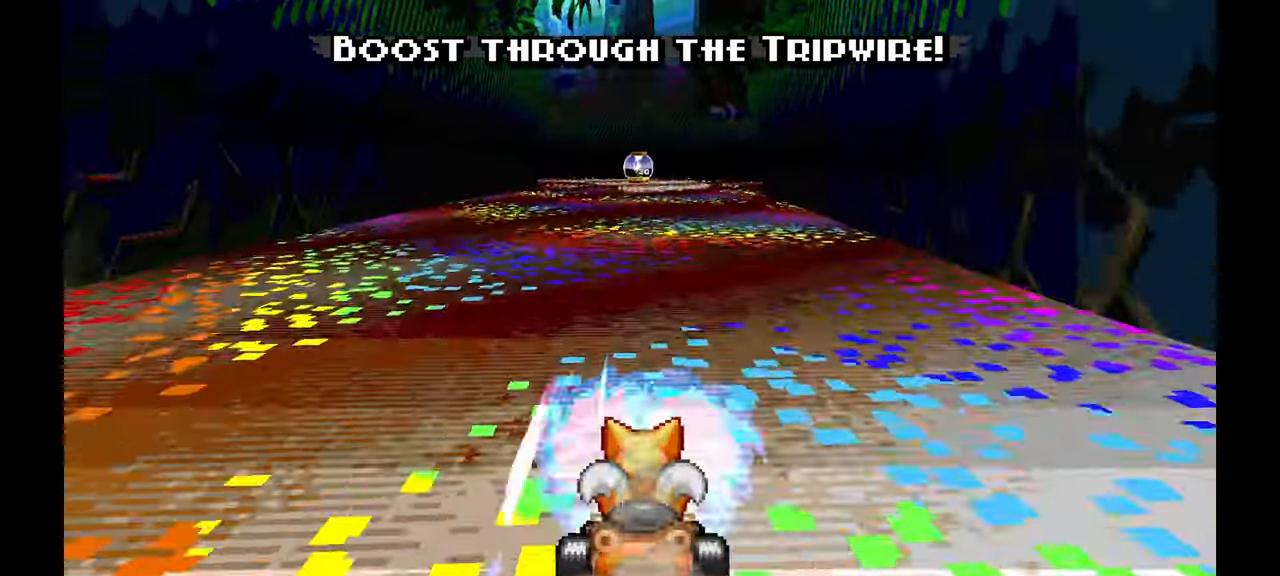
{"buttons": ["A"], "left_stick": "center", "events": []}
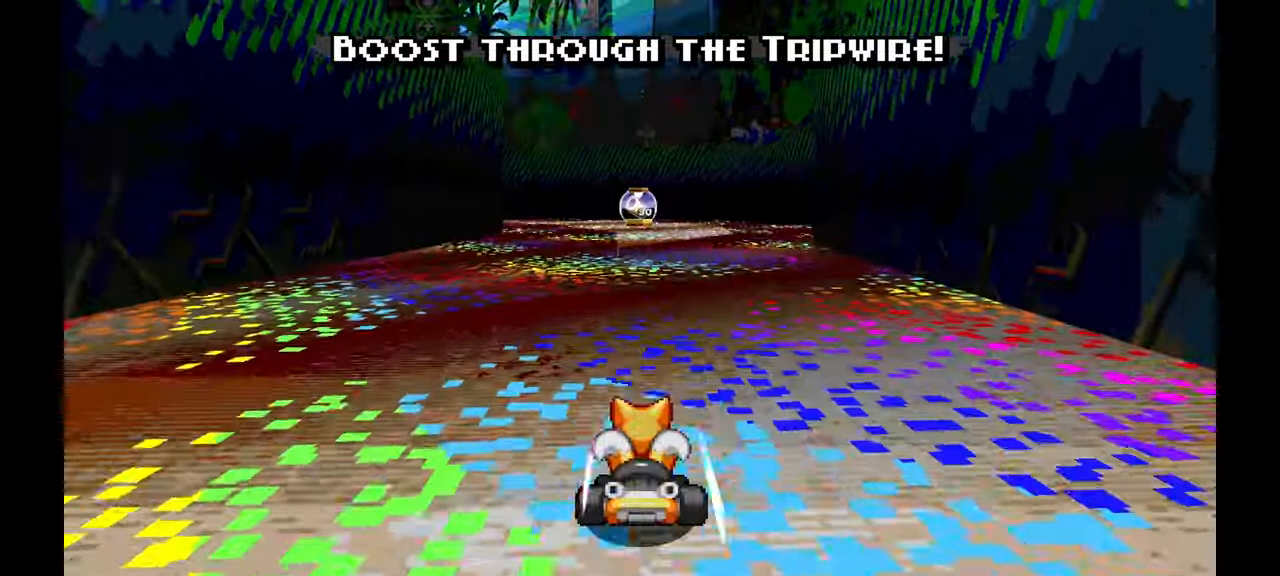
{"buttons": ["A"], "left_stick": "center", "events": []}